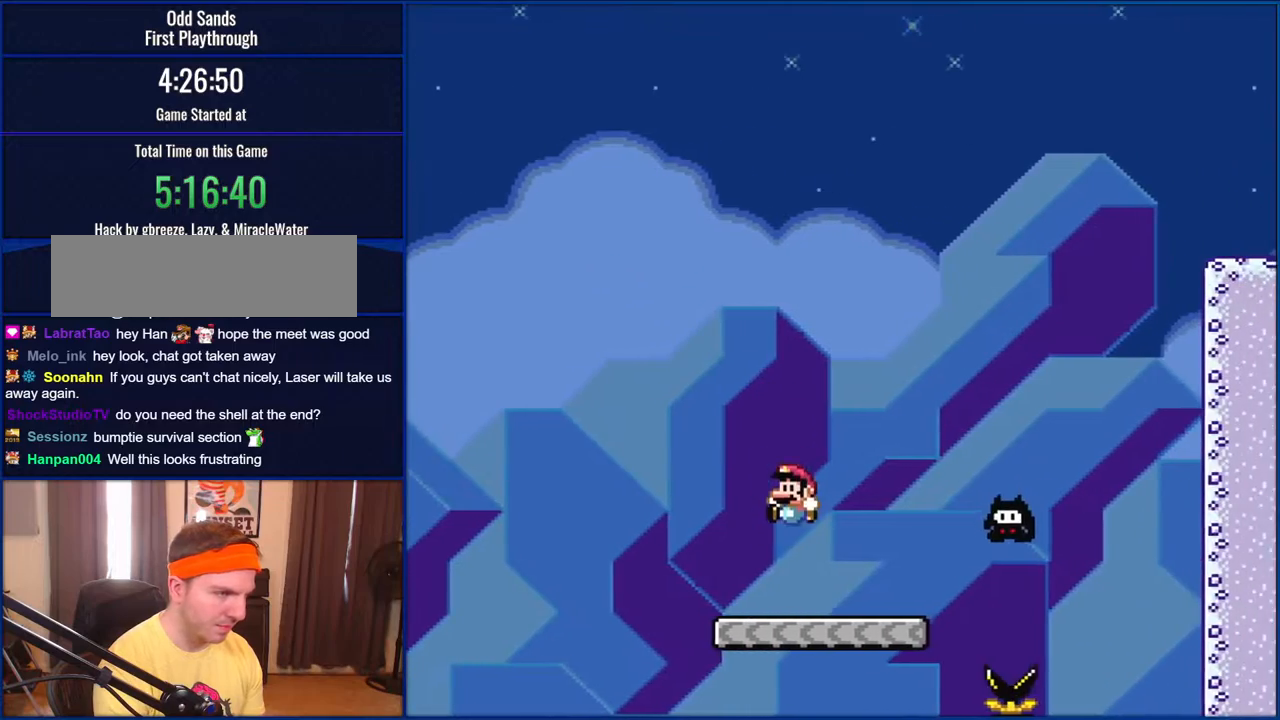
Gameplay with a controller (Nintendo layout); each line is a JSON object with the inputs held at the frame after it. "events" lists button and stick changes between this image and that frame as [ms after this image, input, new state], when the widget could be followed in between. Not read: L1 L3 R1 R3.
{"buttons": ["Y", "DPAD_RIGHT"], "events": [[133, "DPAD_LEFT", "up"], [367, "B", "up"], [467, "DPAD_RIGHT", "down"]]}
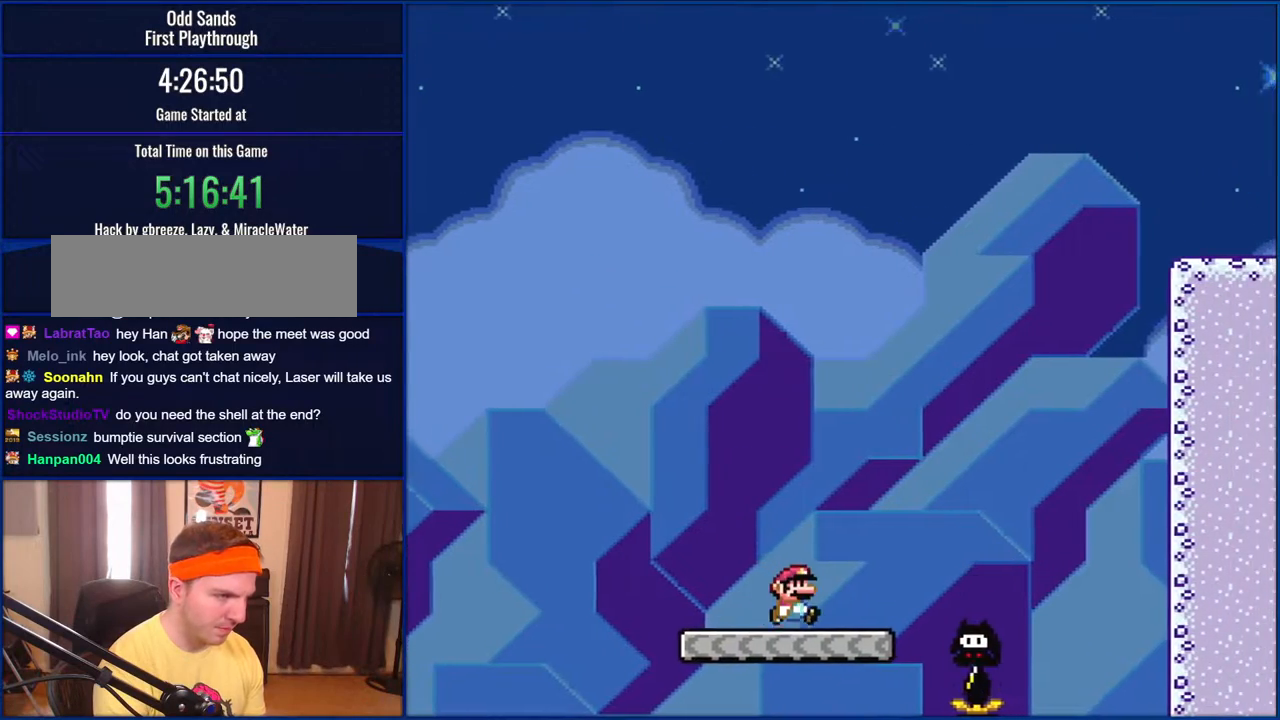
{"buttons": ["B", "Y", "DPAD_LEFT"], "events": [[167, "B", "down"], [400, "DPAD_RIGHT", "up"], [500, "DPAD_LEFT", "down"]]}
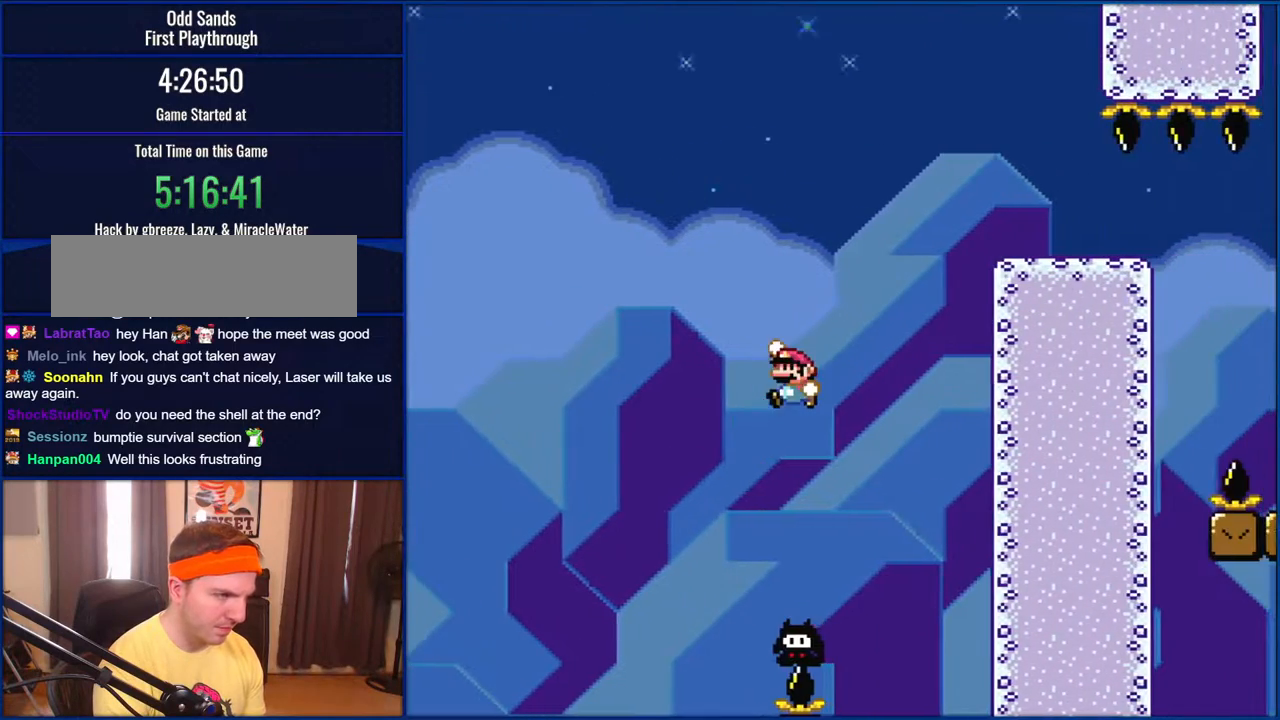
{"buttons": ["B", "Y", "DPAD_RIGHT"], "events": [[150, "DPAD_LEFT", "up"], [367, "DPAD_RIGHT", "down"]]}
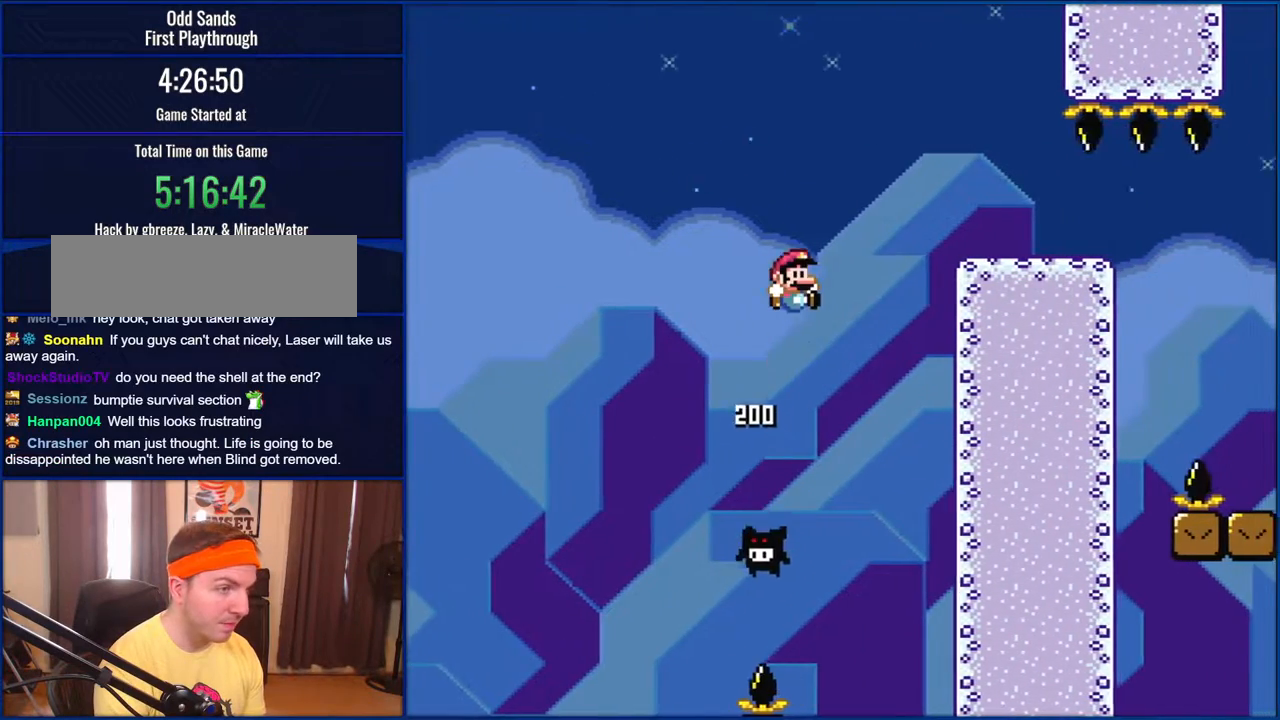
{"buttons": ["B", "Y", "DPAD_RIGHT"], "events": []}
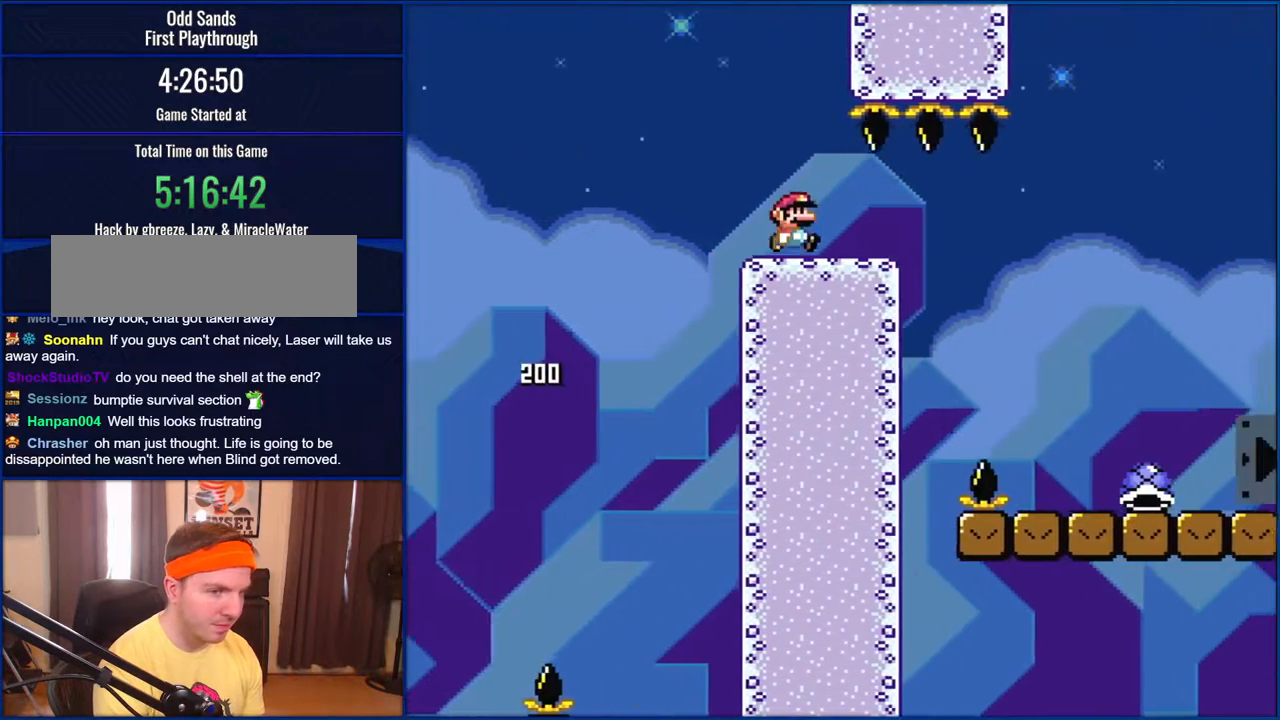
{"buttons": ["B", "Y", "DPAD_RIGHT"], "events": []}
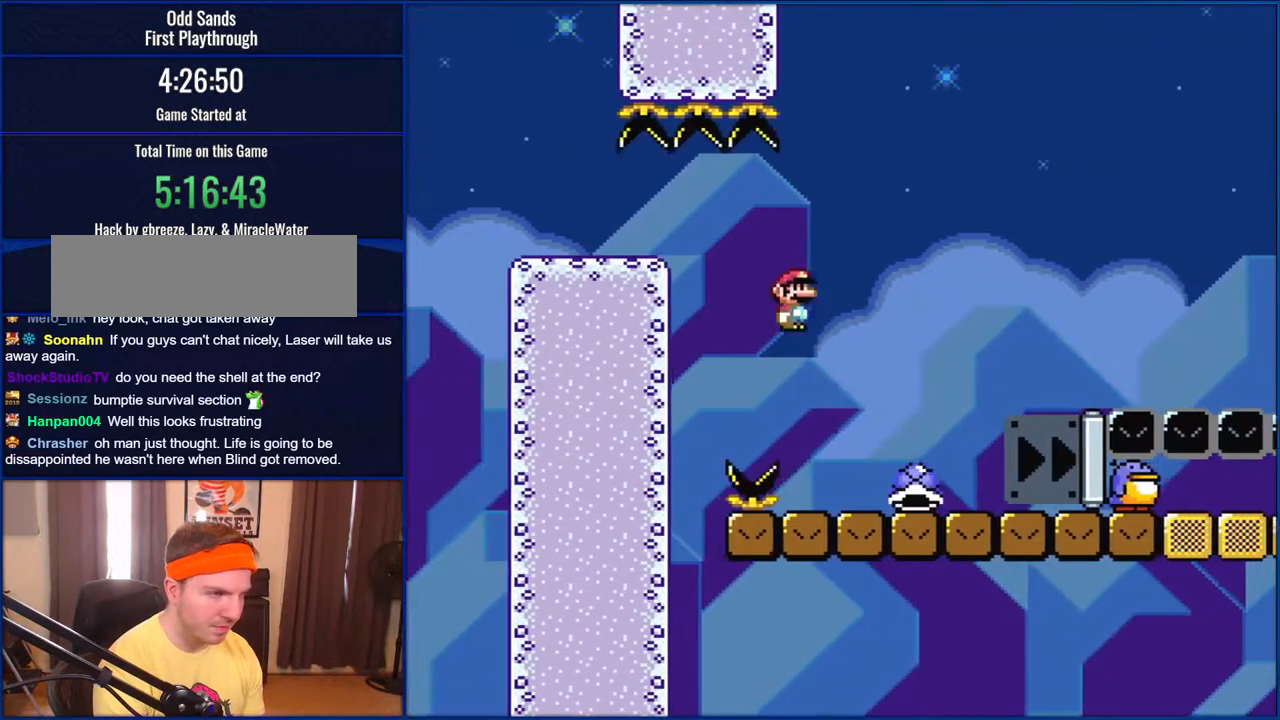
{"buttons": ["B", "Y", "DPAD_RIGHT"], "events": [[133, "DPAD_RIGHT", "up"], [267, "DPAD_LEFT", "down"], [467, "DPAD_LEFT", "up"], [500, "DPAD_RIGHT", "down"]]}
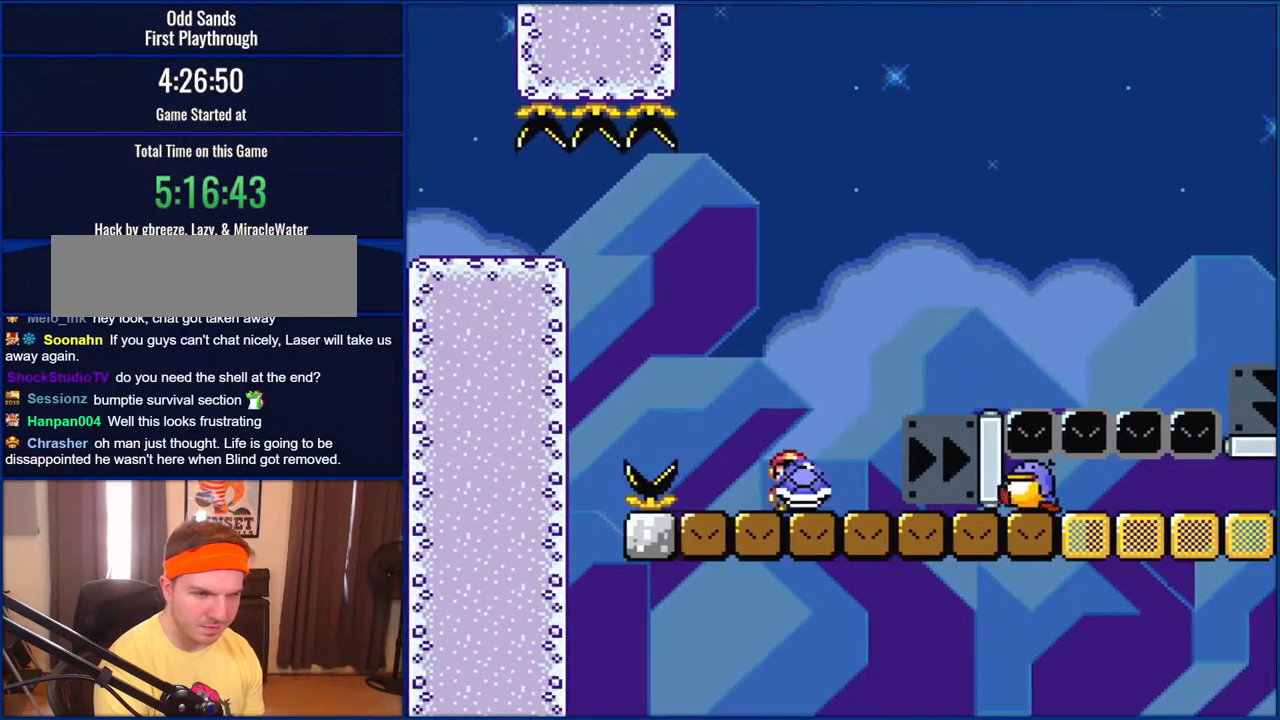
{"buttons": ["B", "Y", "DPAD_RIGHT"], "events": [[33, "B", "up"], [433, "B", "down"]]}
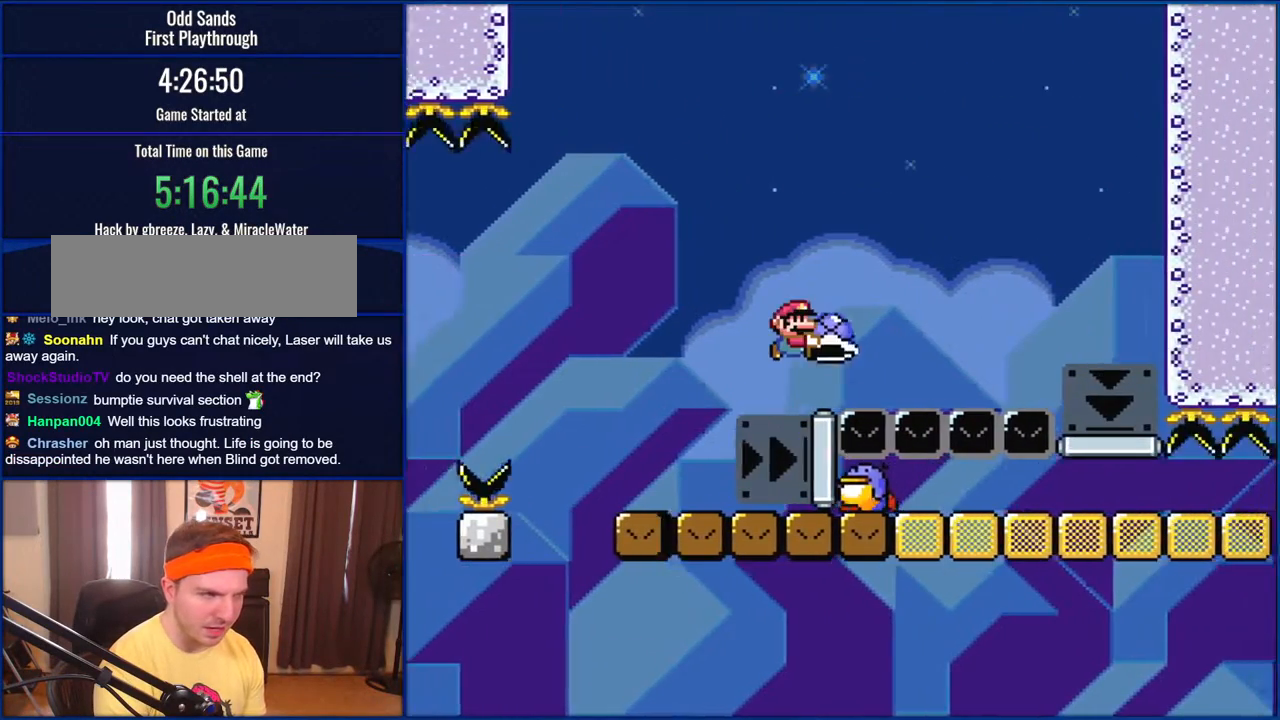
{"buttons": ["B", "Y", "DPAD_RIGHT"], "events": []}
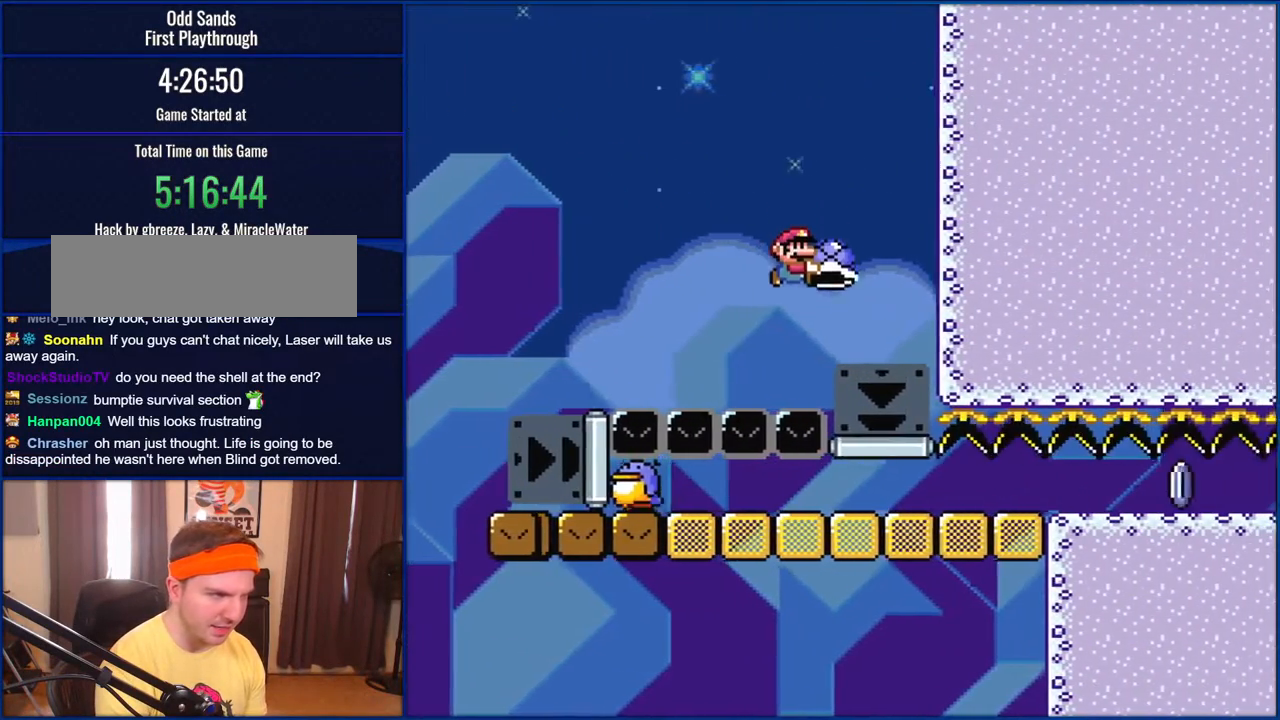
{"buttons": ["B", "Y", "DPAD_LEFT"], "events": [[33, "B", "up"], [100, "B", "down"], [100, "DPAD_RIGHT", "up"], [200, "DPAD_LEFT", "down"]]}
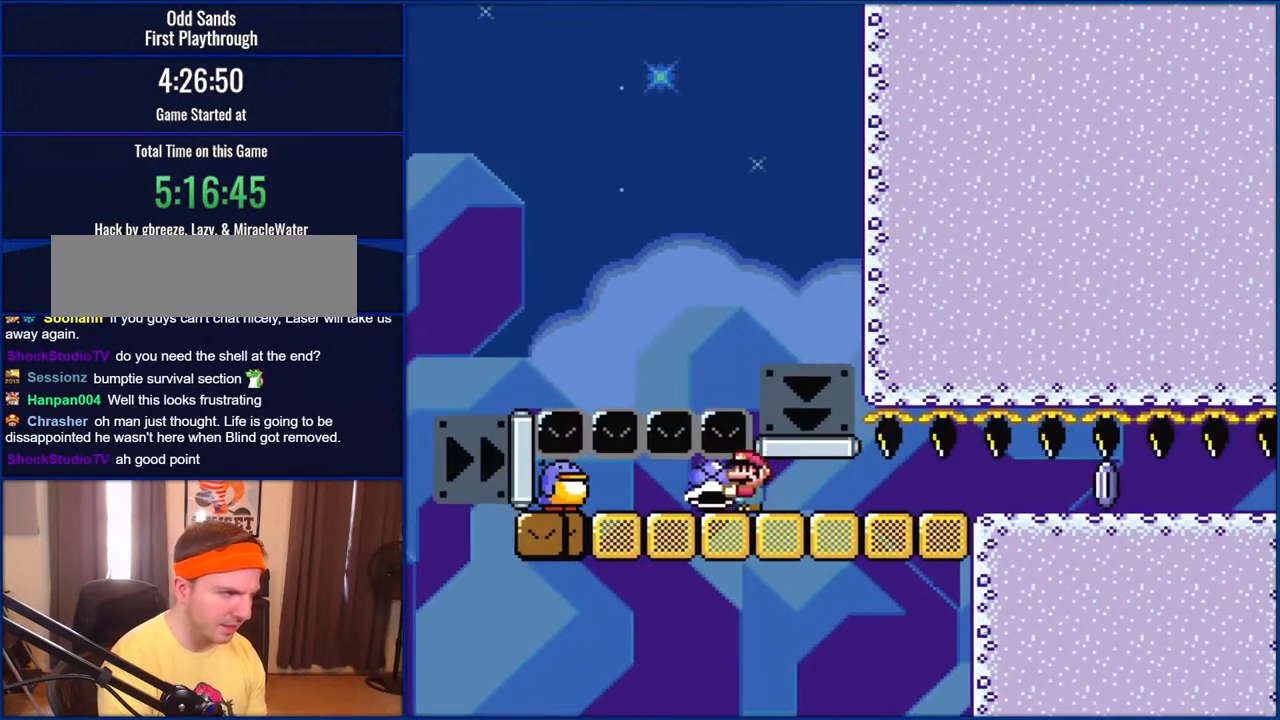
{"buttons": ["Y"], "events": [[200, "DPAD_LEFT", "up"], [200, "DPAD_RIGHT", "down"], [300, "DPAD_RIGHT", "up"], [500, "B", "up"]]}
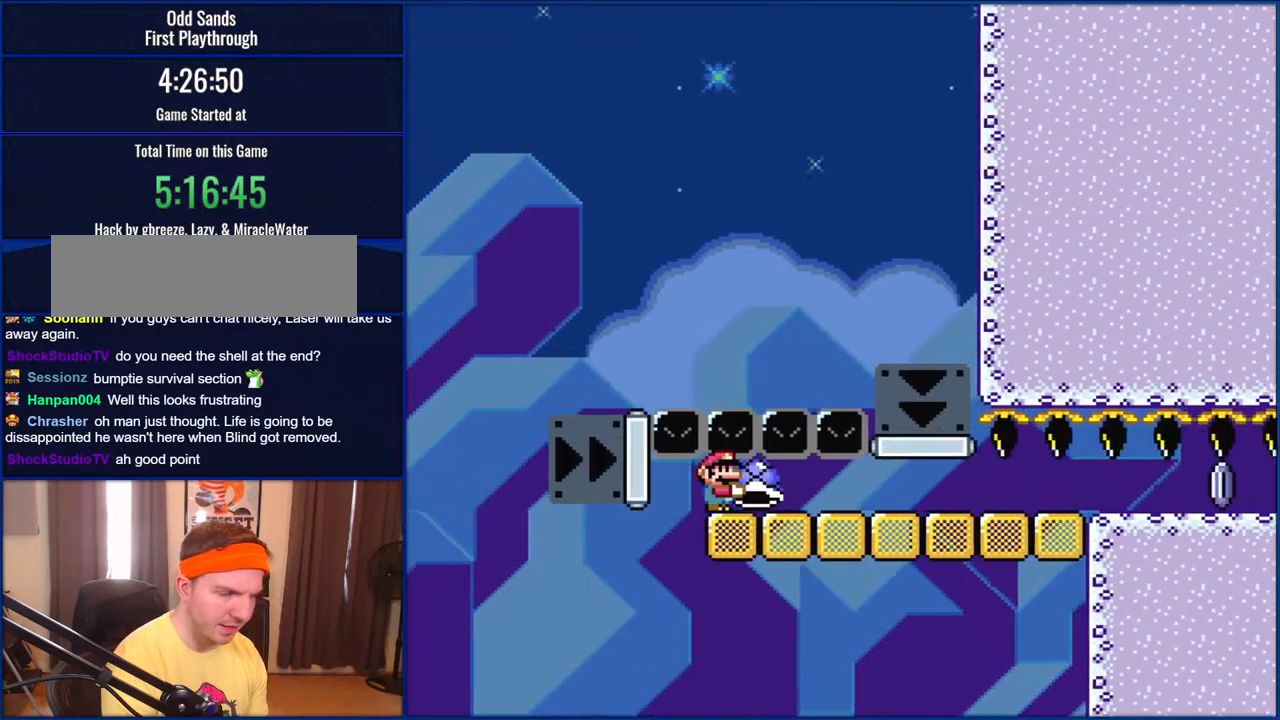
{"buttons": ["B", "Y"], "events": [[133, "B", "down"]]}
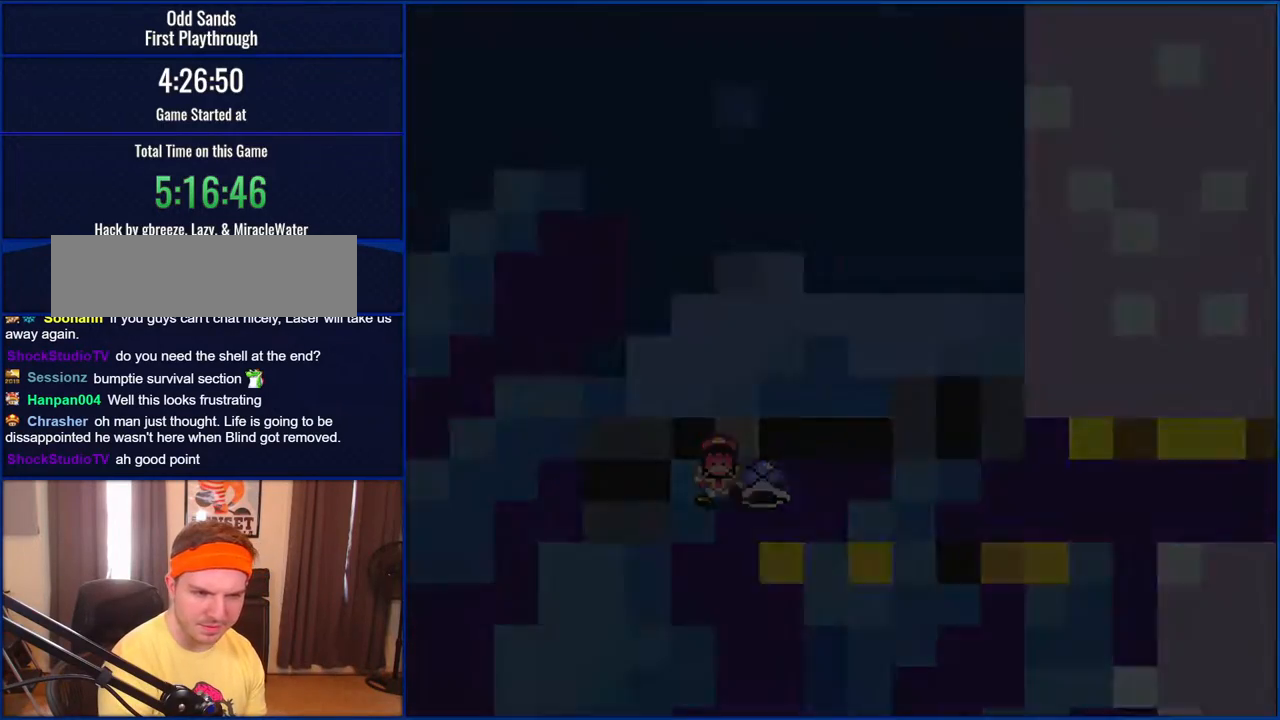
{"buttons": ["B", "Y"], "events": []}
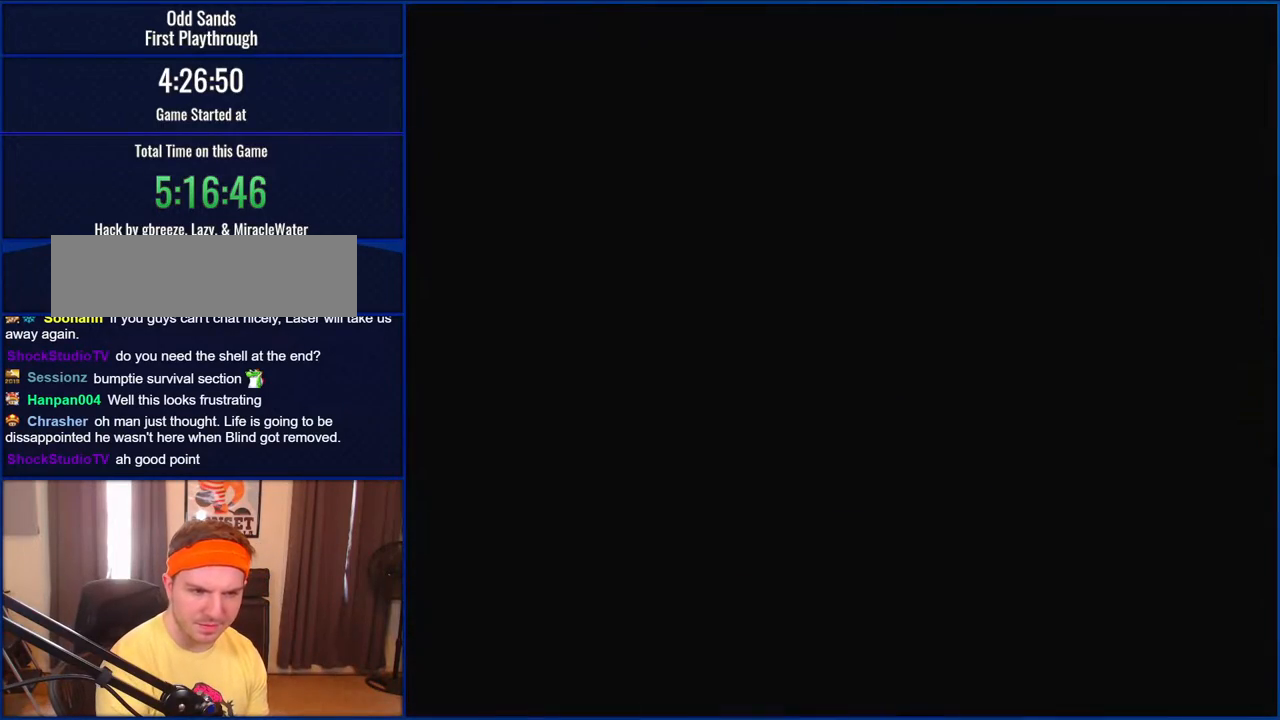
{"buttons": ["B", "Y"], "events": []}
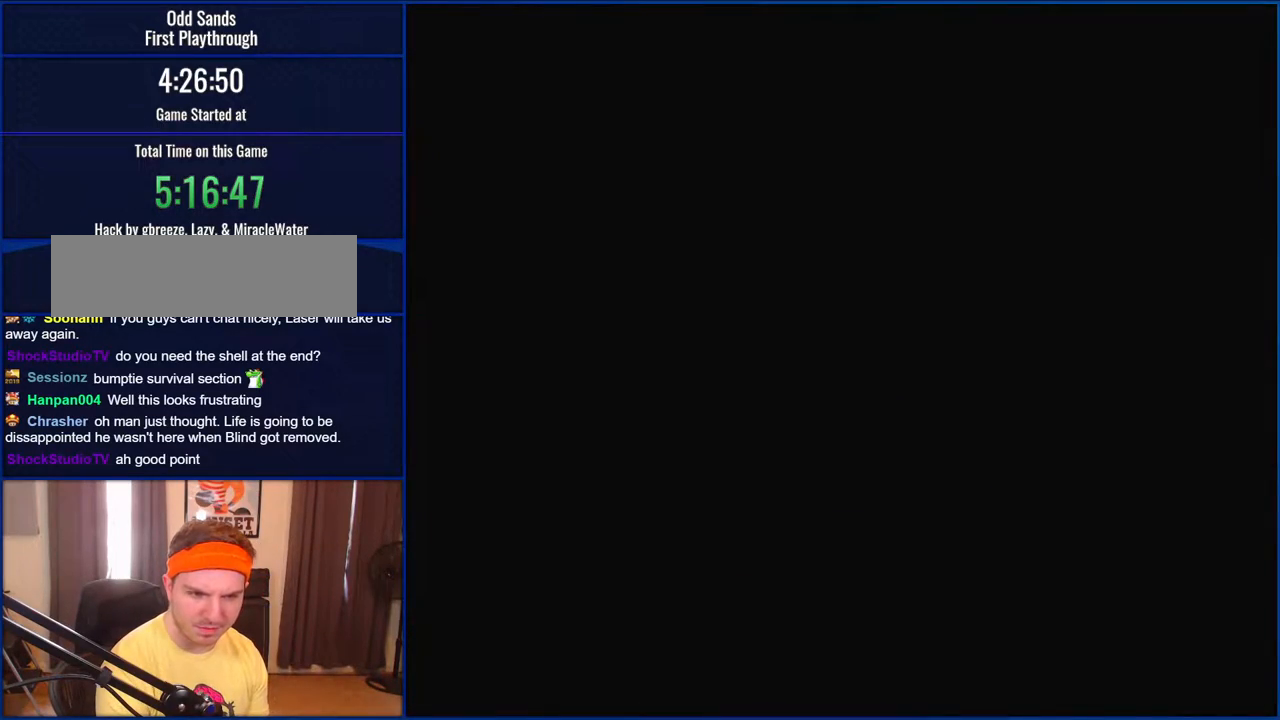
{"buttons": ["B", "Y"], "events": []}
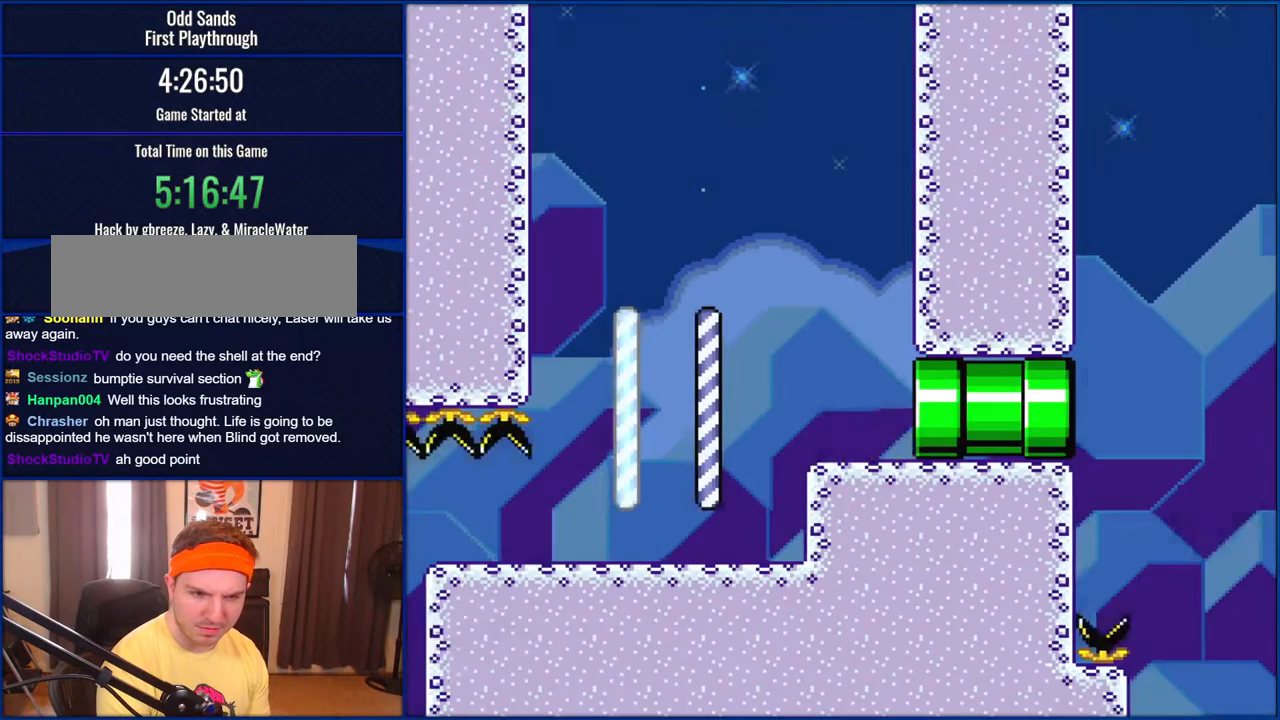
{"buttons": ["B", "Y"], "events": []}
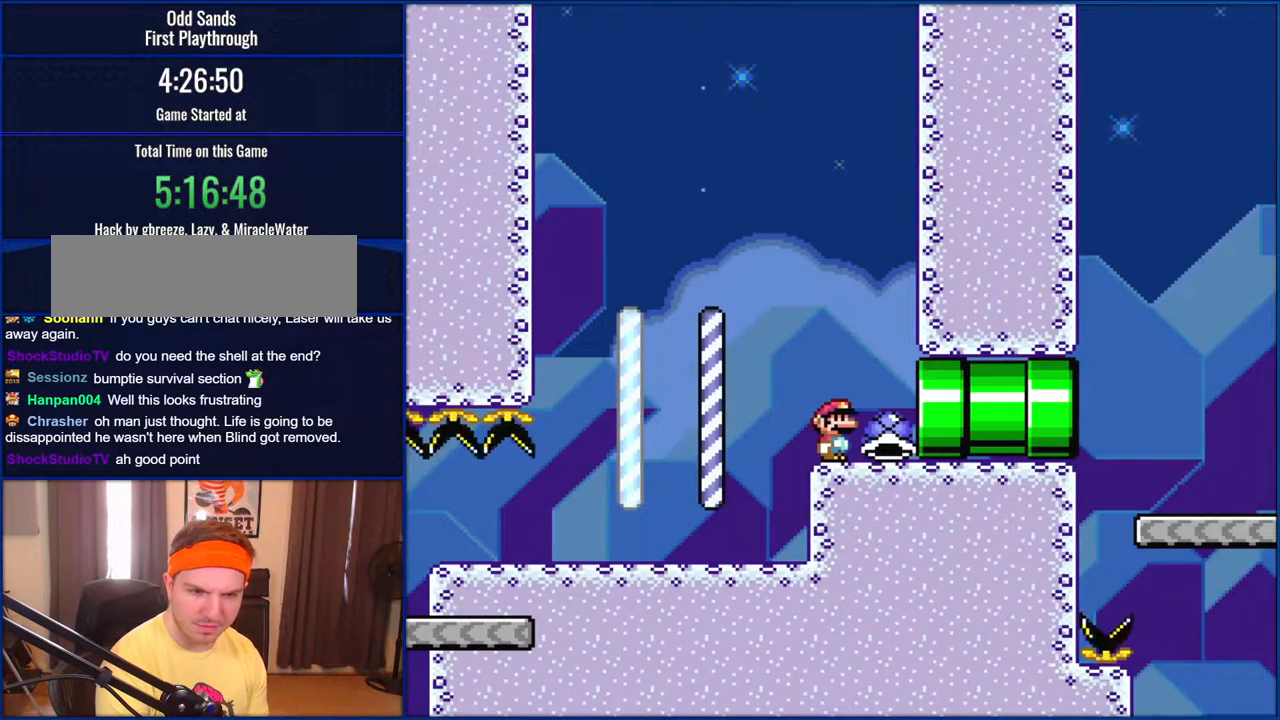
{"buttons": ["B", "Y"], "events": []}
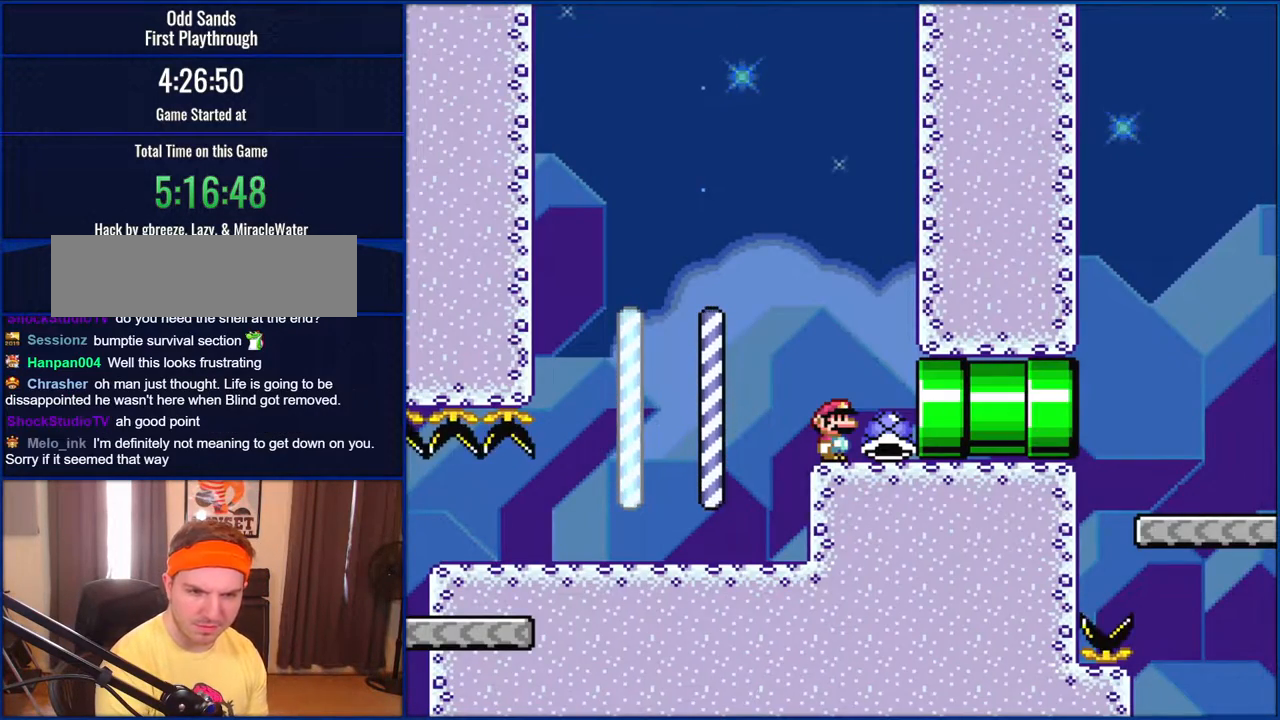
{"buttons": ["B", "Y"], "events": []}
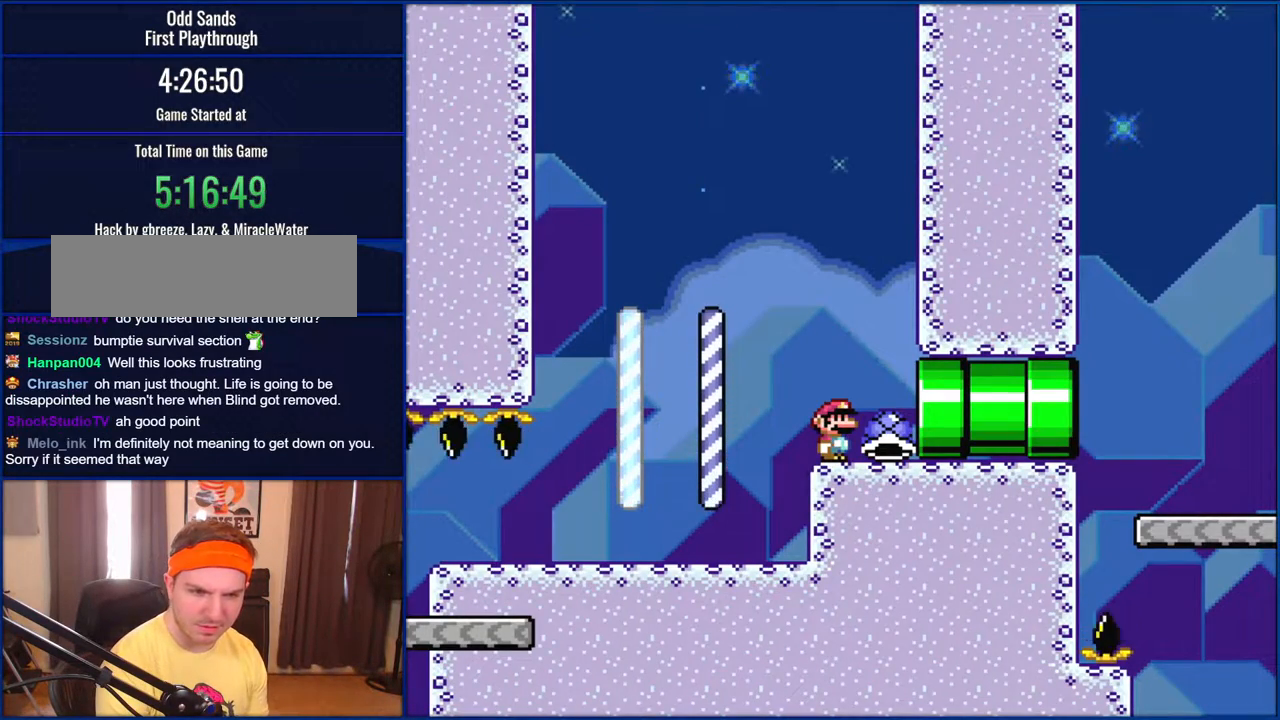
{"buttons": ["B", "Y"], "events": []}
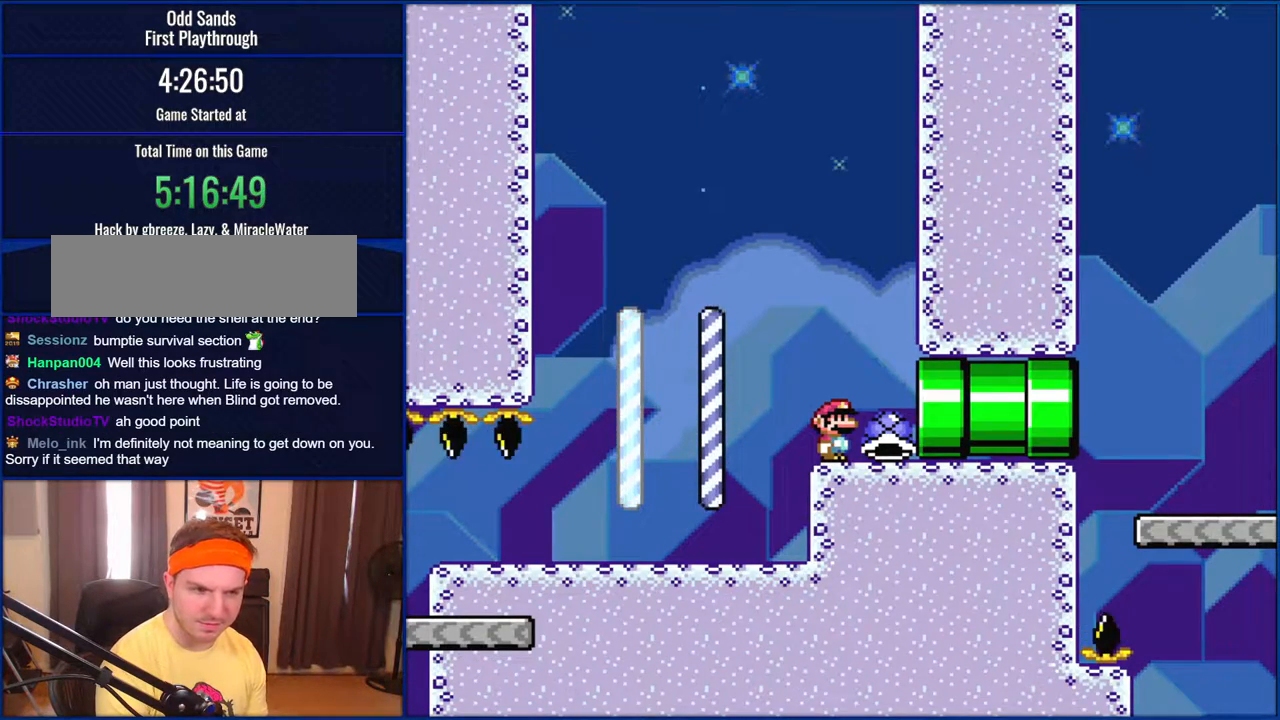
{"buttons": ["B", "Y", "DPAD_RIGHT"], "events": [[133, "DPAD_RIGHT", "down"]]}
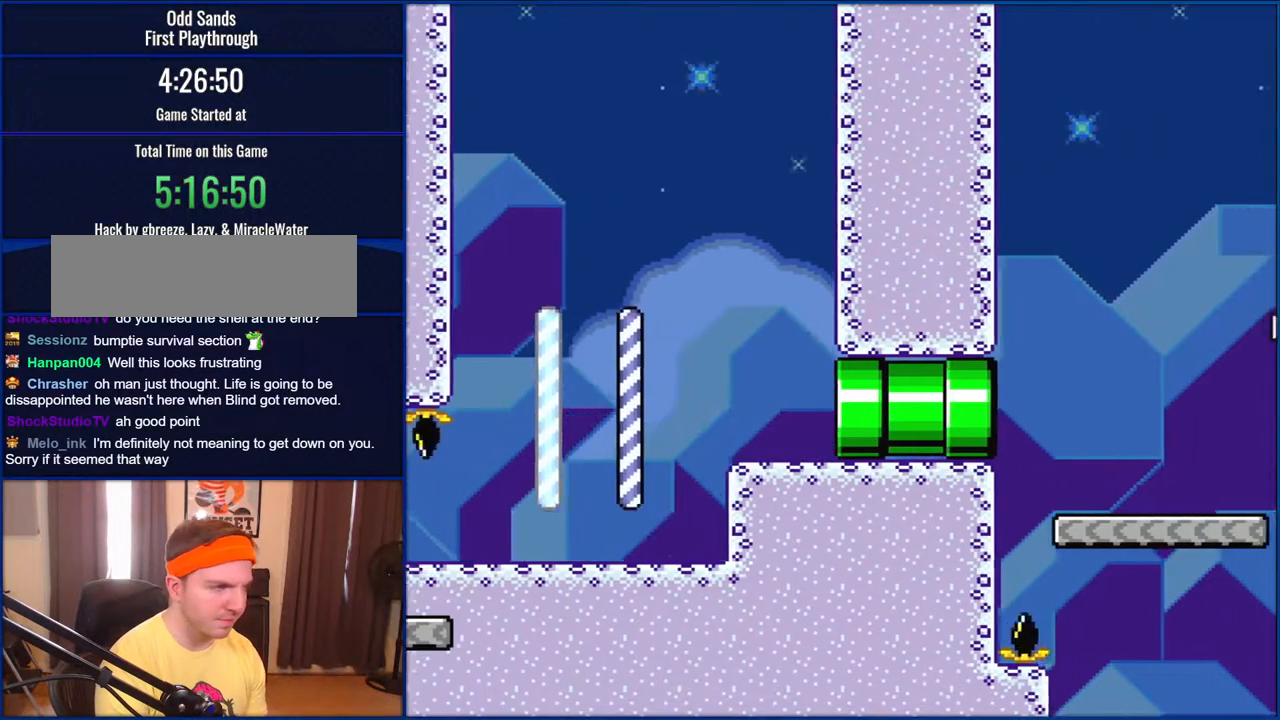
{"buttons": ["Y", "DPAD_RIGHT"], "events": [[433, "B", "up"]]}
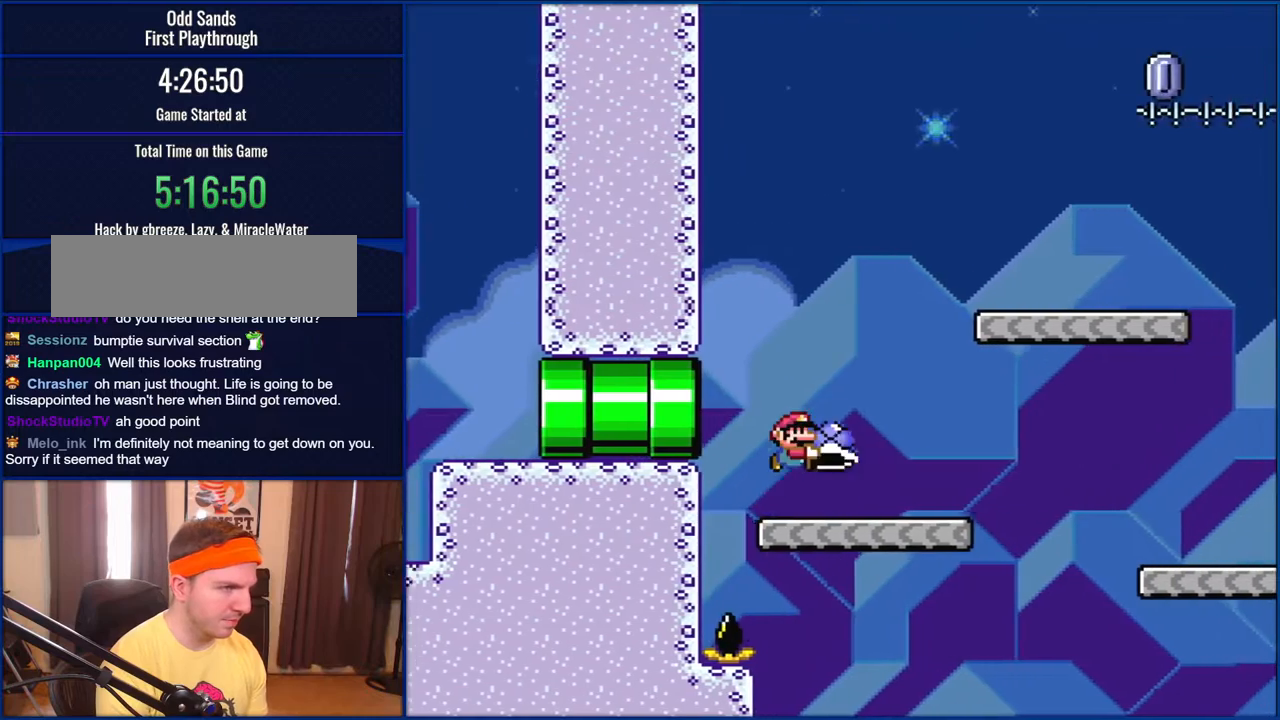
{"buttons": ["Y", "DPAD_RIGHT"], "events": [[33, "B", "down"], [350, "B", "up"]]}
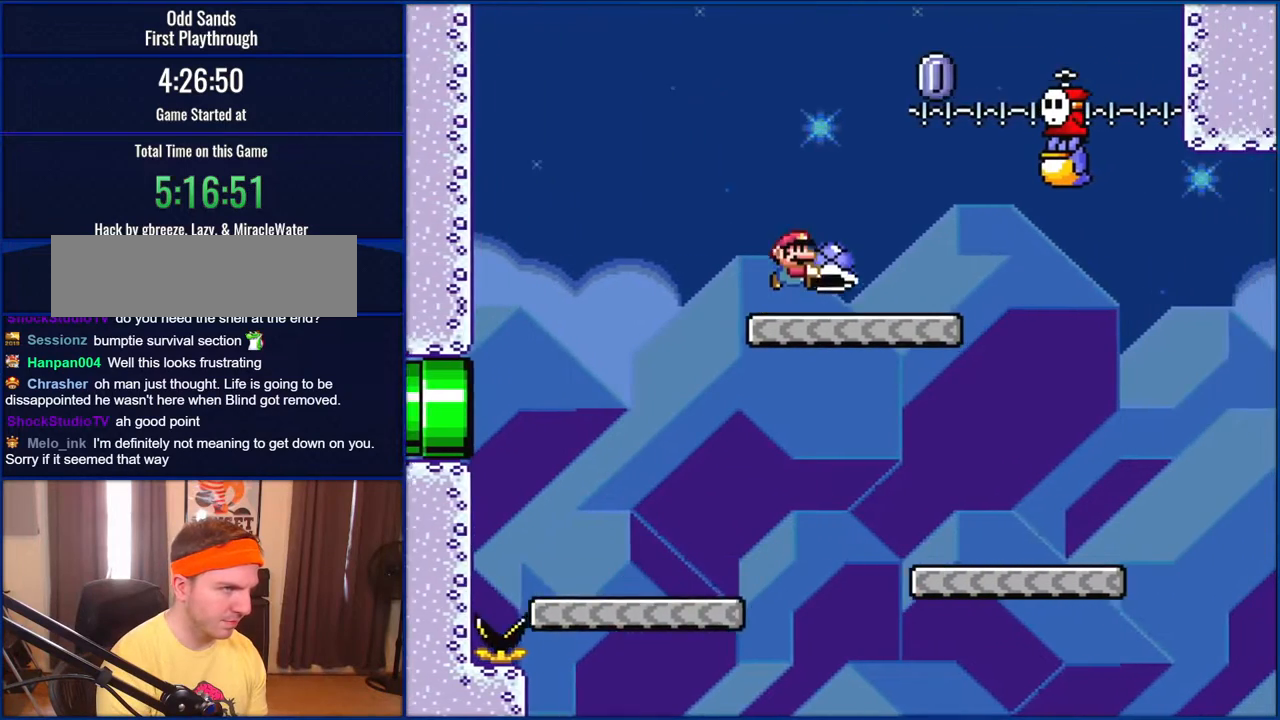
{"buttons": [], "events": [[67, "B", "down"], [100, "DPAD_RIGHT", "up"], [100, "DPAD_UP", "down"], [133, "DPAD_LEFT", "down"], [133, "DPAD_UP", "up"], [233, "DPAD_UP", "down"], [267, "DPAD_LEFT", "up"], [267, "DPAD_RIGHT", "down"], [267, "DPAD_UP", "up"], [300, "B", "up"], [350, "DPAD_RIGHT", "up"], [400, "Y", "up"]]}
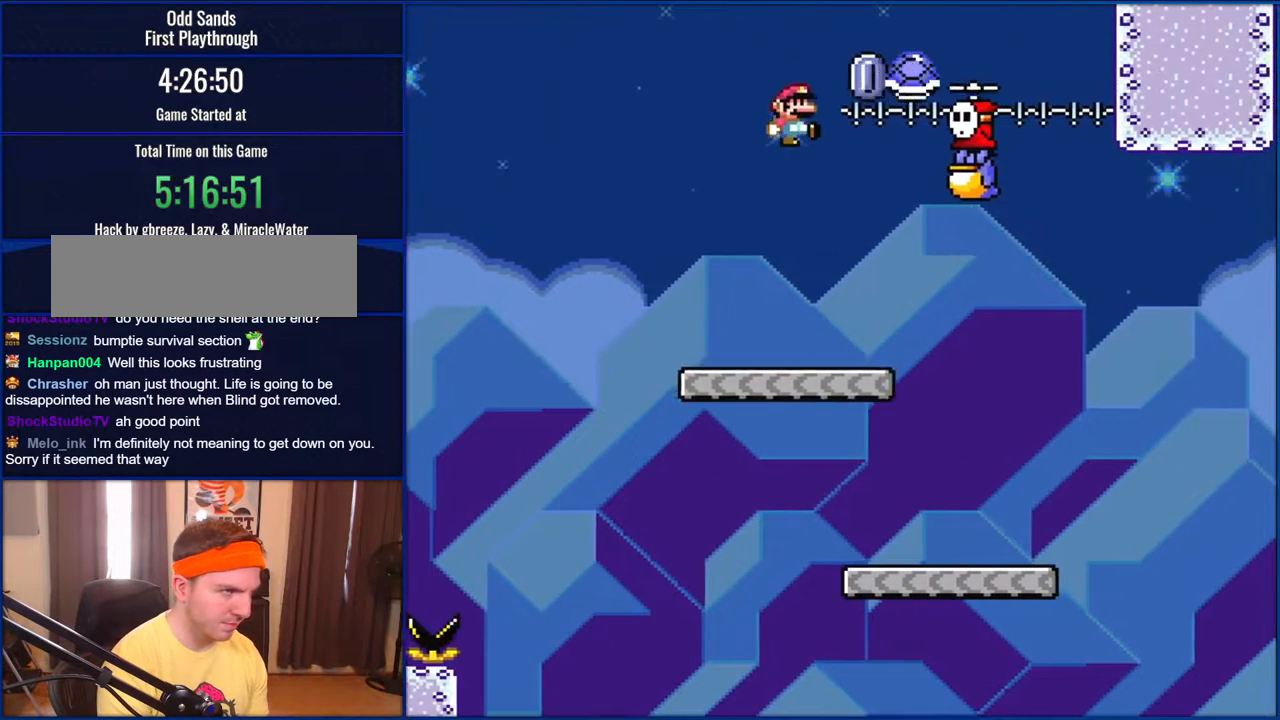
{"buttons": ["Y", "DPAD_RIGHT"], "events": [[33, "Y", "down"], [100, "DPAD_RIGHT", "down"]]}
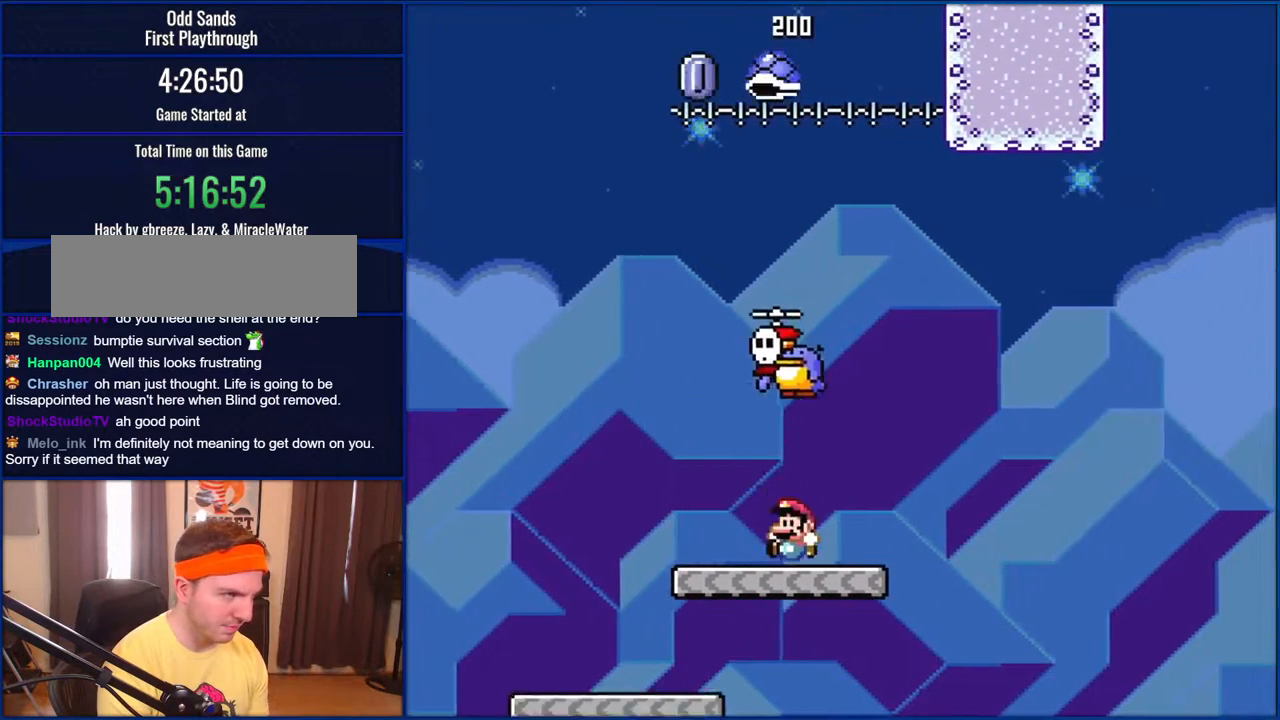
{"buttons": ["B", "Y"], "events": [[33, "DPAD_RIGHT", "up"], [67, "DPAD_LEFT", "down"], [133, "B", "down"], [133, "DPAD_LEFT", "up"]]}
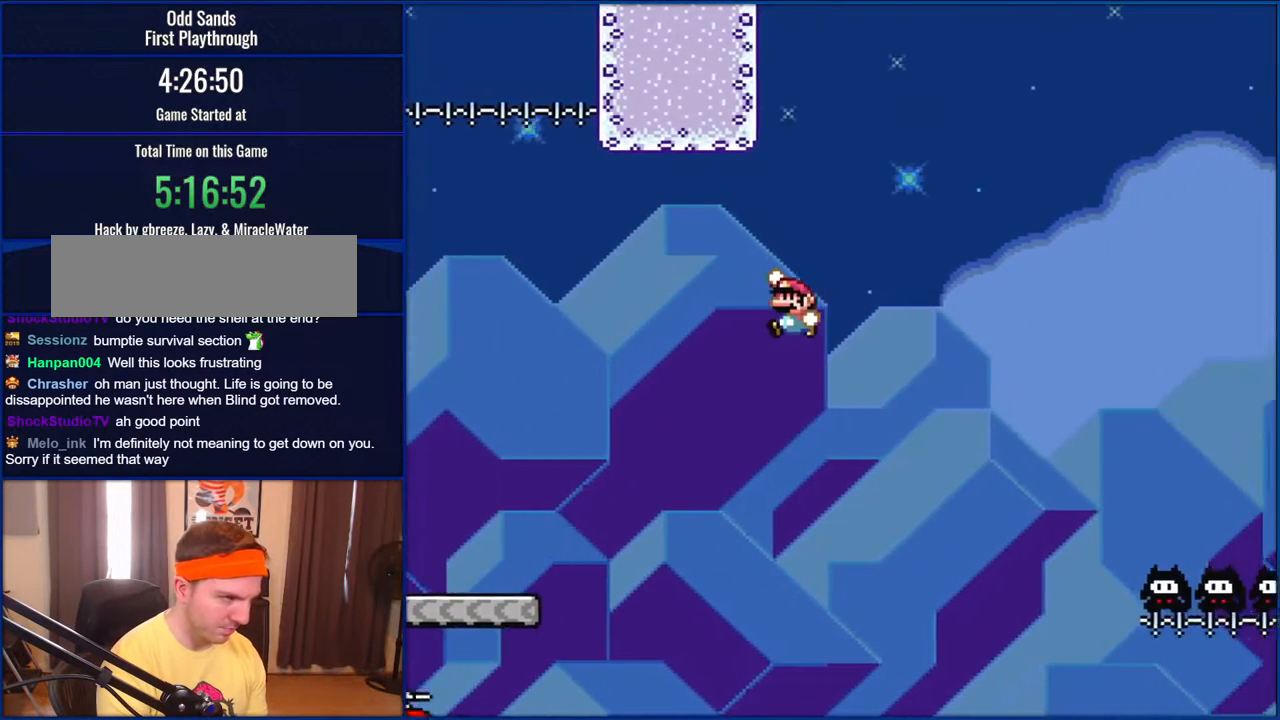
{"buttons": ["B", "Y"], "events": []}
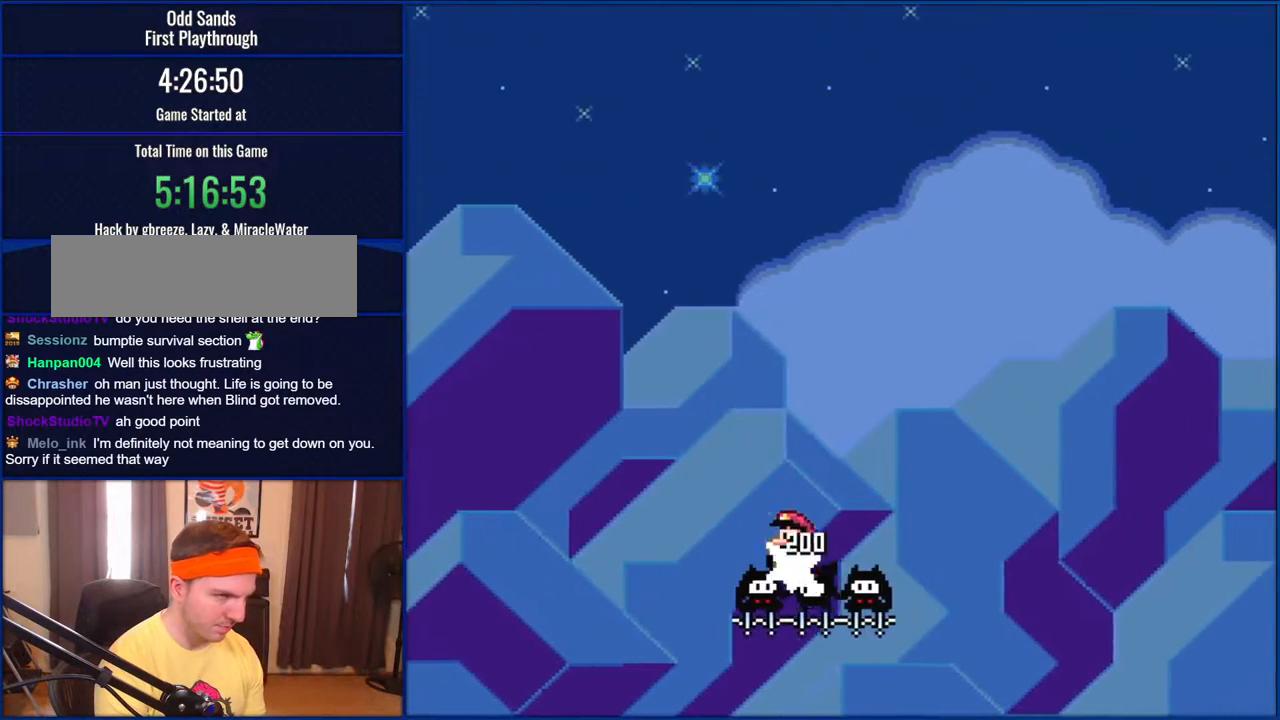
{"buttons": ["B", "Y"], "events": []}
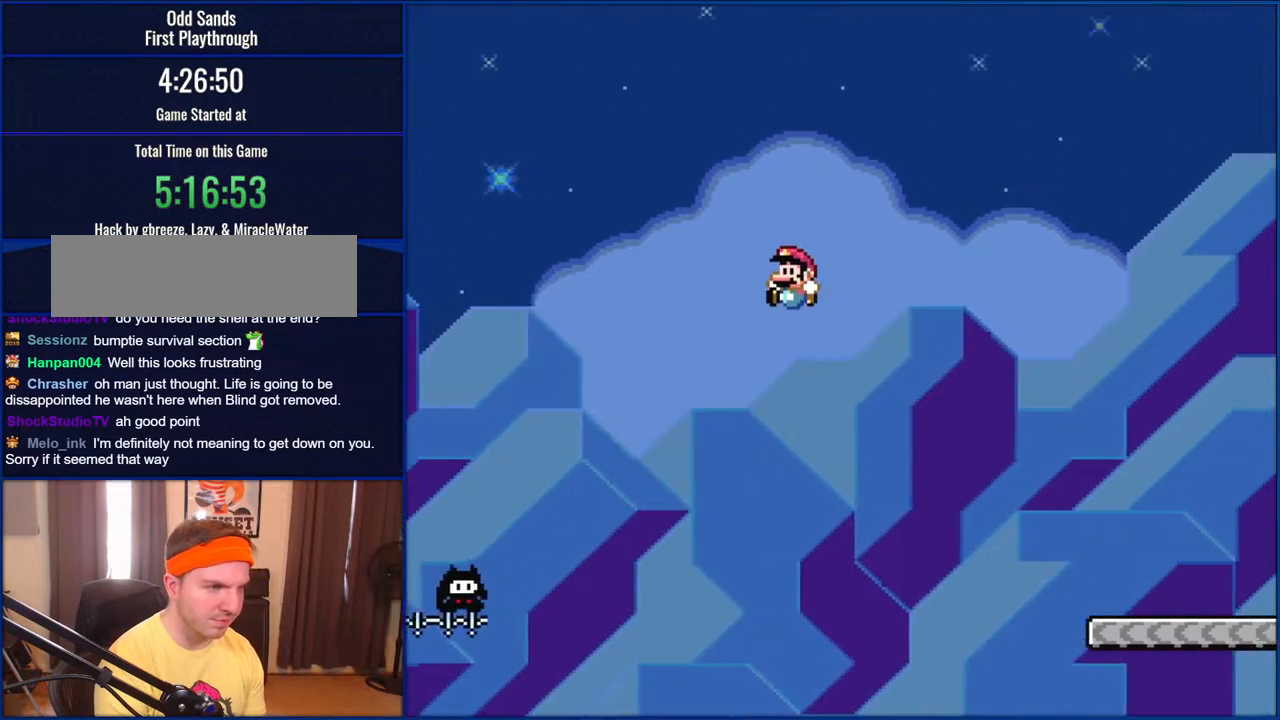
{"buttons": ["B", "Y", "DPAD_LEFT"], "events": [[400, "DPAD_LEFT", "down"]]}
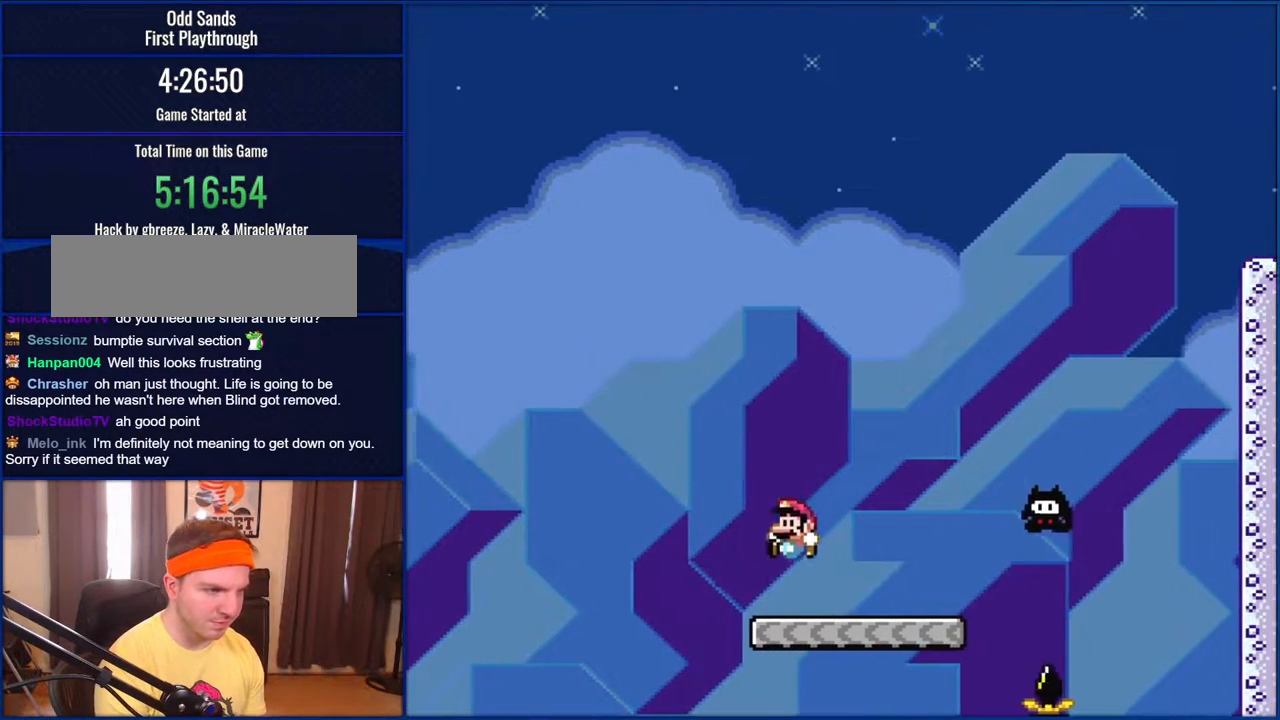
{"buttons": ["Y", "DPAD_RIGHT"], "events": [[133, "DPAD_LEFT", "up"], [333, "DPAD_RIGHT", "down"], [367, "B", "up"]]}
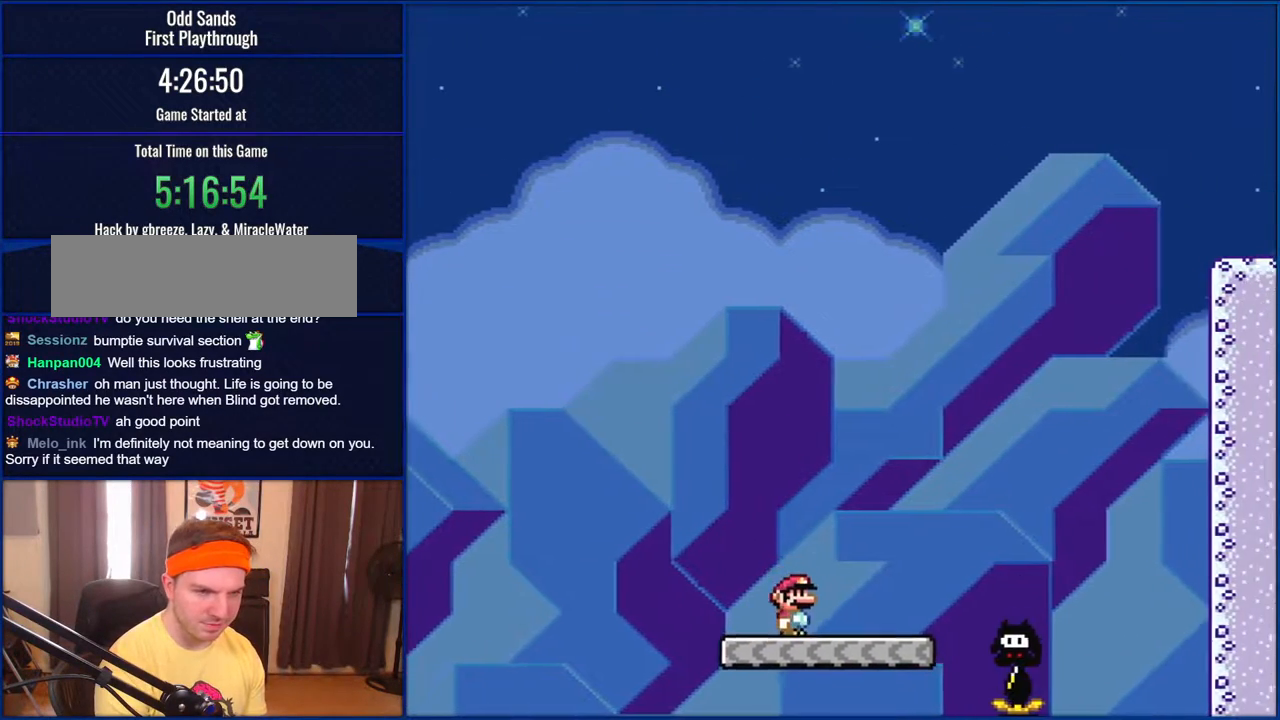
{"buttons": ["B", "Y"], "events": [[200, "B", "down"], [417, "DPAD_RIGHT", "up"]]}